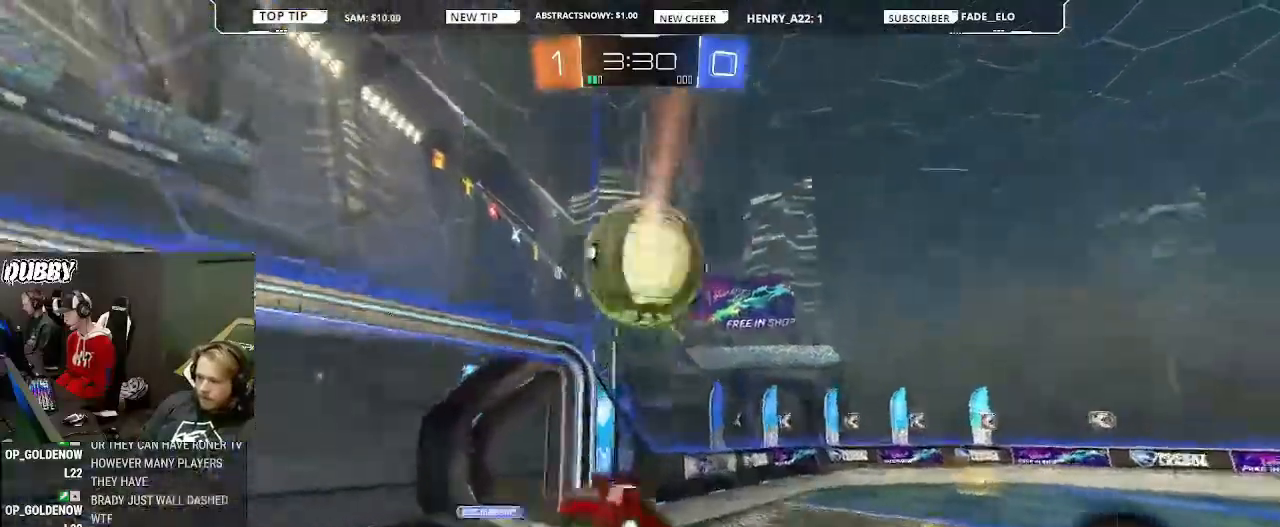
Gameplay with a controller (PlayStation layout); each line is a JSON object with the inputs held at the frame after it (dt_ms = milliseconds from this image to that frame). "events" lists button and stick changes between this image and that frame as [ms after this image, input, new state], when the widget could be followed in between.
{"dt_ms": 500, "buttons": ["CIRCLE", "R2"], "left_stick": "right", "right_stick": "center", "events": [[67, "left_stick", "down-left"], [333, "left_stick", "down-right"], [400, "TRIANGLE", "down"], [400, "left_stick", "right"], [433, "CIRCLE", "down"], [500, "TRIANGLE", "up"]]}
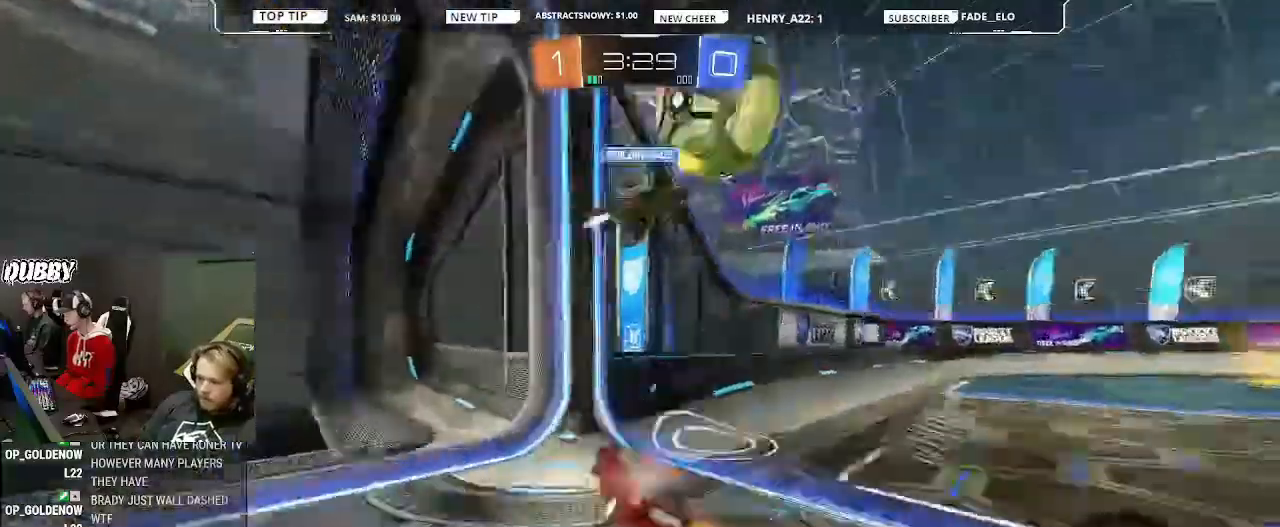
{"dt_ms": 500, "buttons": ["TRIANGLE", "R2"], "left_stick": "right", "right_stick": "center", "events": [[300, "CIRCLE", "up"], [333, "TRIANGLE", "down"]]}
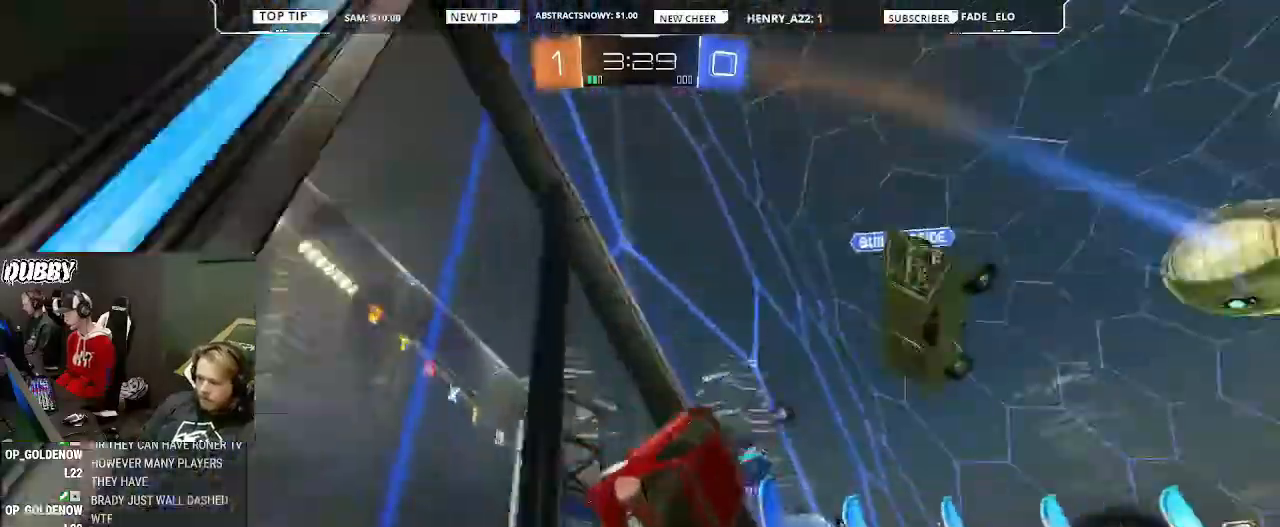
{"dt_ms": 500, "buttons": ["CROSS", "CIRCLE", "L1", "R2"], "left_stick": "down-left", "right_stick": "center", "events": [[200, "TRIANGLE", "up"], [433, "CIRCLE", "down"], [467, "CROSS", "down"], [467, "L1", "down"], [467, "left_stick", "down-left"]]}
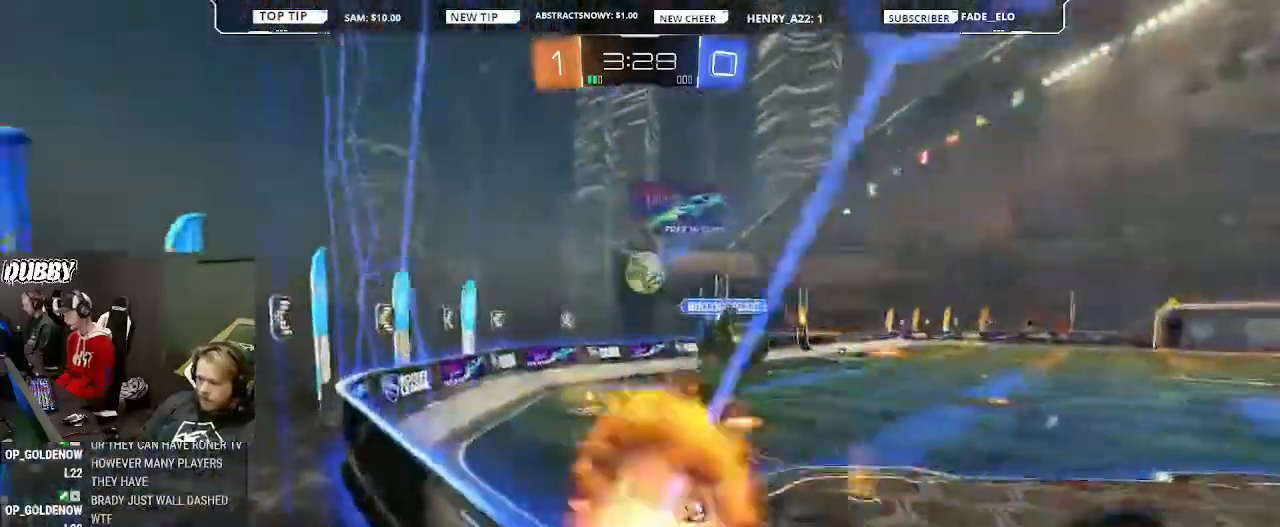
{"dt_ms": 500, "buttons": ["CROSS", "CIRCLE", "R2"], "left_stick": "up-right", "right_stick": "center", "events": [[167, "CROSS", "up"], [300, "left_stick", "center"], [367, "left_stick", "up-right"], [400, "CROSS", "down"], [467, "L1", "up"]]}
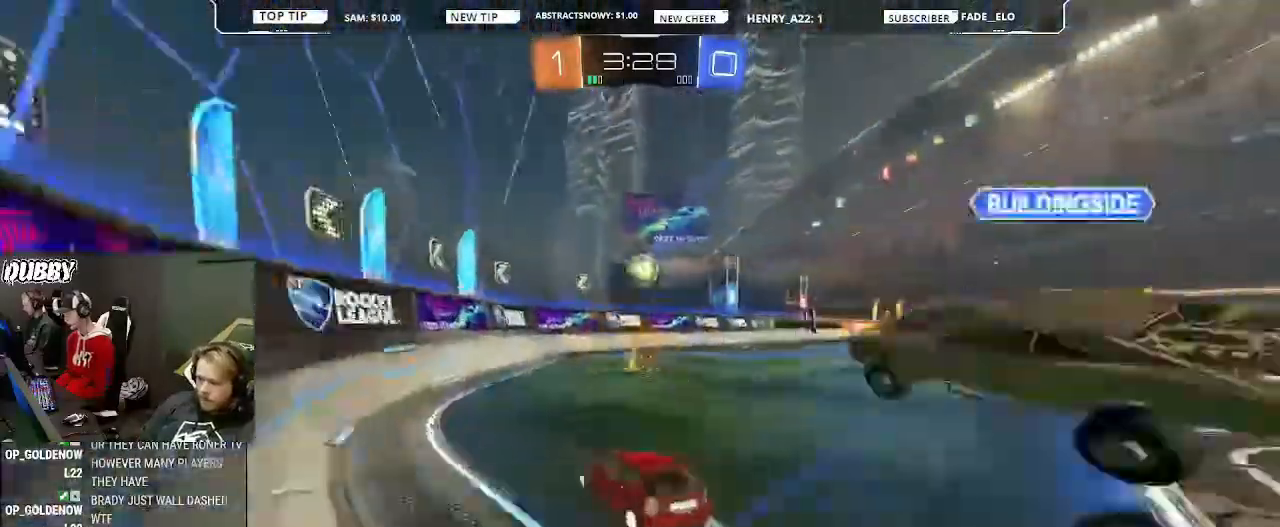
{"dt_ms": 500, "buttons": ["R2"], "left_stick": "right", "right_stick": "center", "events": [[33, "CROSS", "up"], [33, "left_stick", "right"], [500, "CIRCLE", "up"]]}
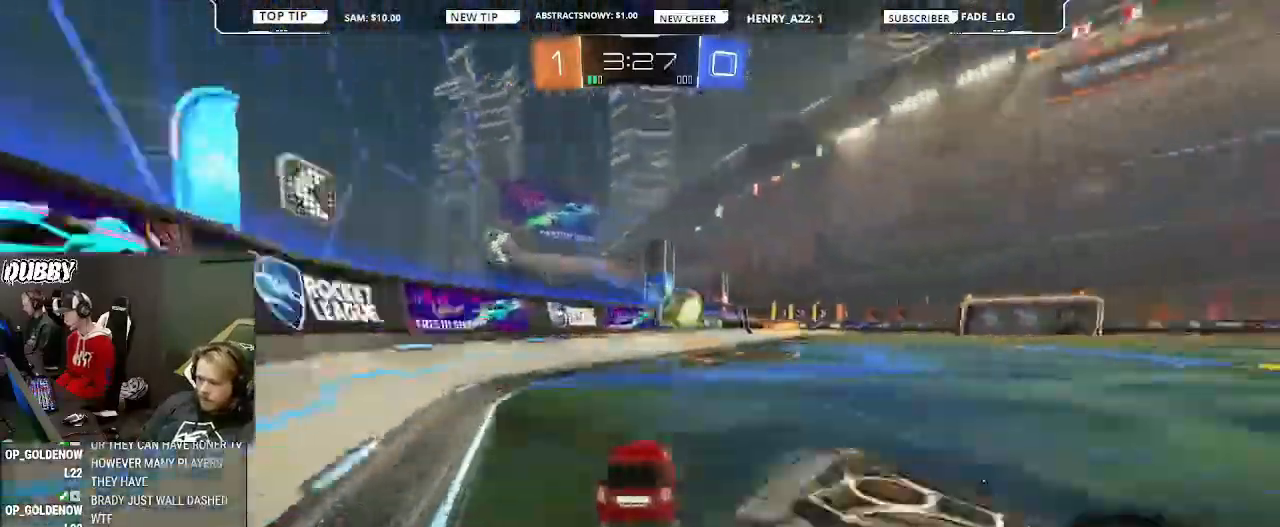
{"dt_ms": 500, "buttons": ["R2"], "left_stick": "right", "right_stick": "center"}
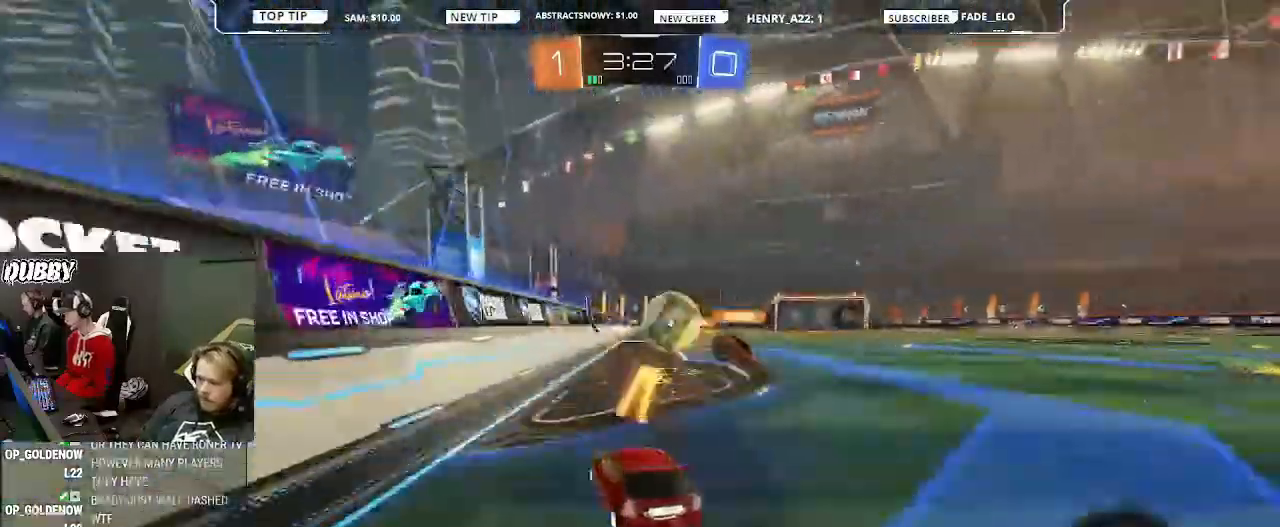
{"dt_ms": 500, "buttons": ["R2"], "left_stick": "center", "right_stick": "center", "events": [[200, "left_stick", "up-left"], [233, "CROSS", "down"], [300, "CROSS", "up"], [300, "left_stick", "up"], [367, "CROSS", "down"], [433, "CROSS", "up"], [467, "left_stick", "center"]]}
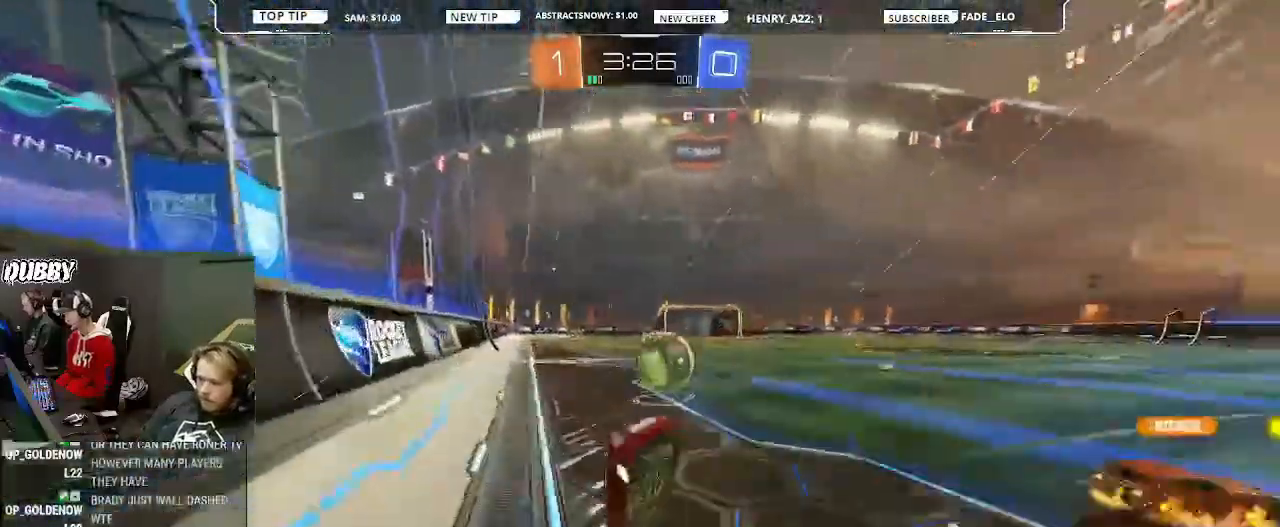
{"dt_ms": 500, "buttons": ["L1", "R2"], "left_stick": "right", "right_stick": "center", "events": [[467, "L1", "down"], [467, "left_stick", "right"]]}
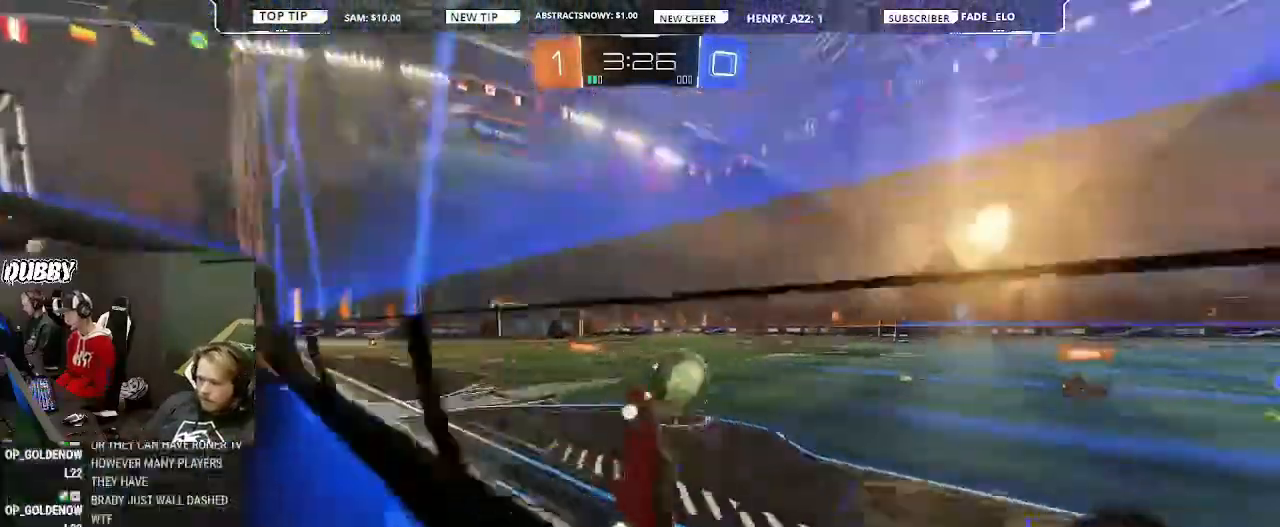
{"dt_ms": 500, "buttons": ["CIRCLE", "L1", "R2"], "left_stick": "left", "right_stick": "center", "events": [[467, "CIRCLE", "down"], [500, "left_stick", "left"]]}
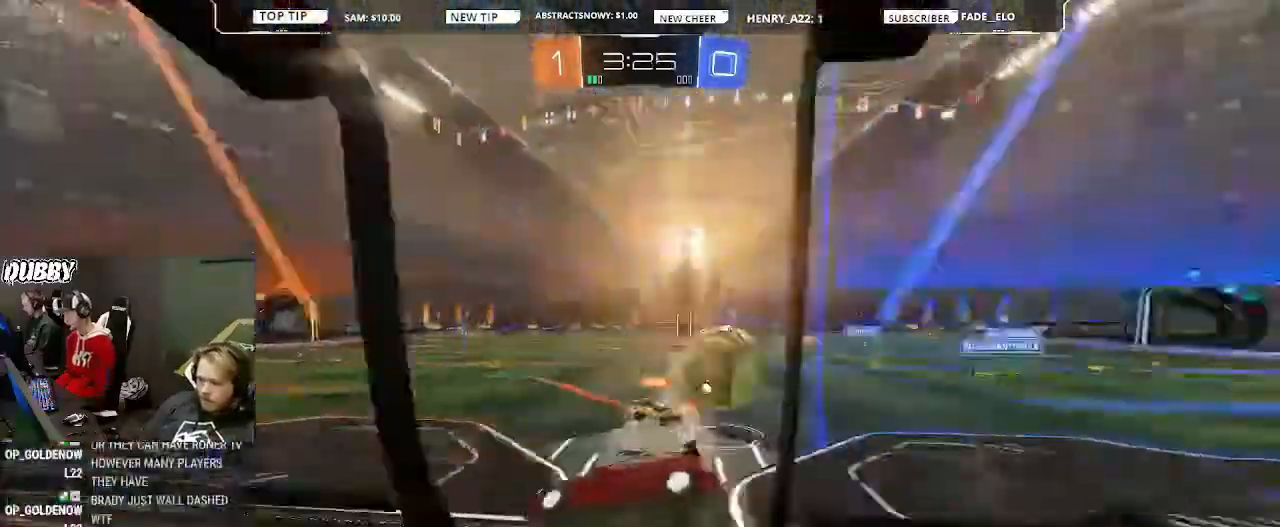
{"dt_ms": 500, "buttons": ["L1", "R2"], "left_stick": "up-left", "right_stick": "center", "events": [[33, "CROSS", "down"], [67, "left_stick", "down-left"], [133, "CROSS", "up"], [167, "CIRCLE", "up"], [267, "left_stick", "center"], [333, "left_stick", "up-left"], [367, "CROSS", "down"], [433, "CROSS", "up"]]}
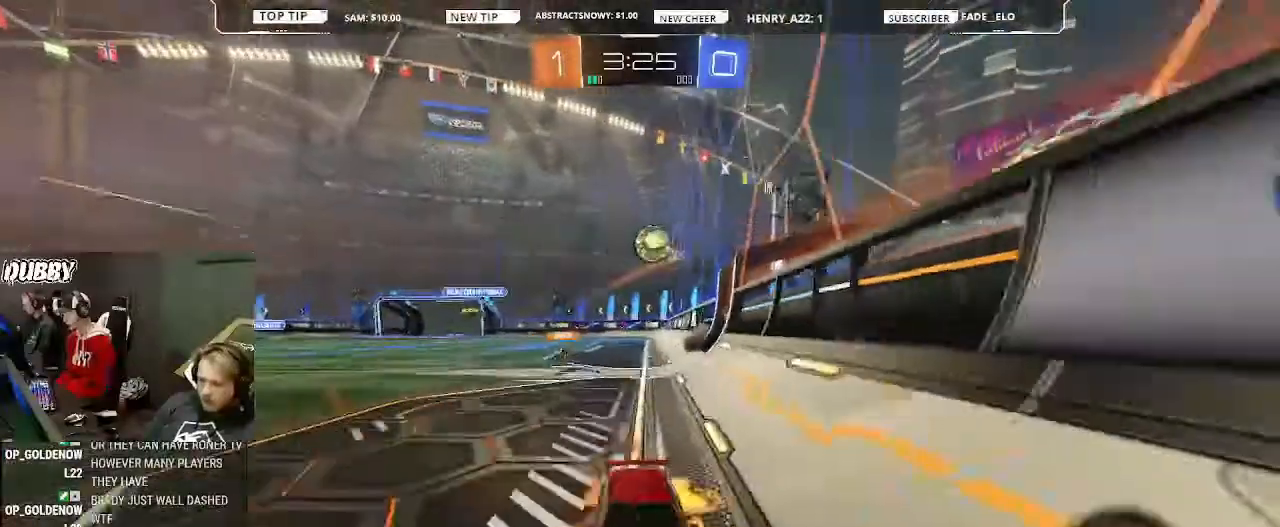
{"dt_ms": 500, "buttons": ["L1", "R2"], "left_stick": "center", "right_stick": "center", "events": [[33, "CROSS", "down"], [233, "CROSS", "up"], [267, "left_stick", "center"]]}
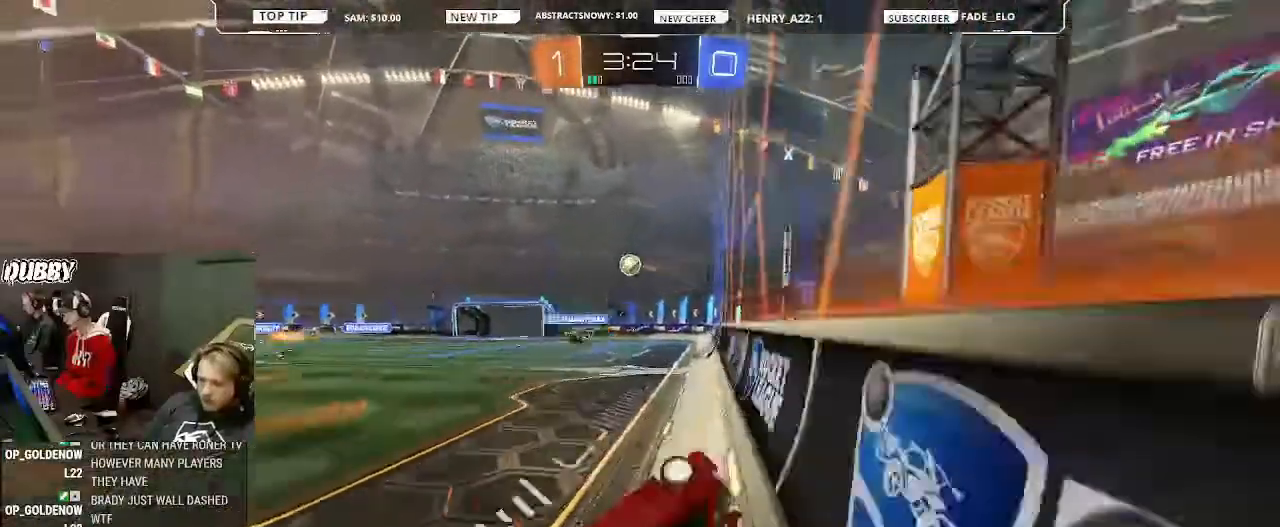
{"dt_ms": 500, "buttons": ["L1", "R2"], "left_stick": "center", "right_stick": "center", "events": [[67, "left_stick", "left"], [467, "left_stick", "center"]]}
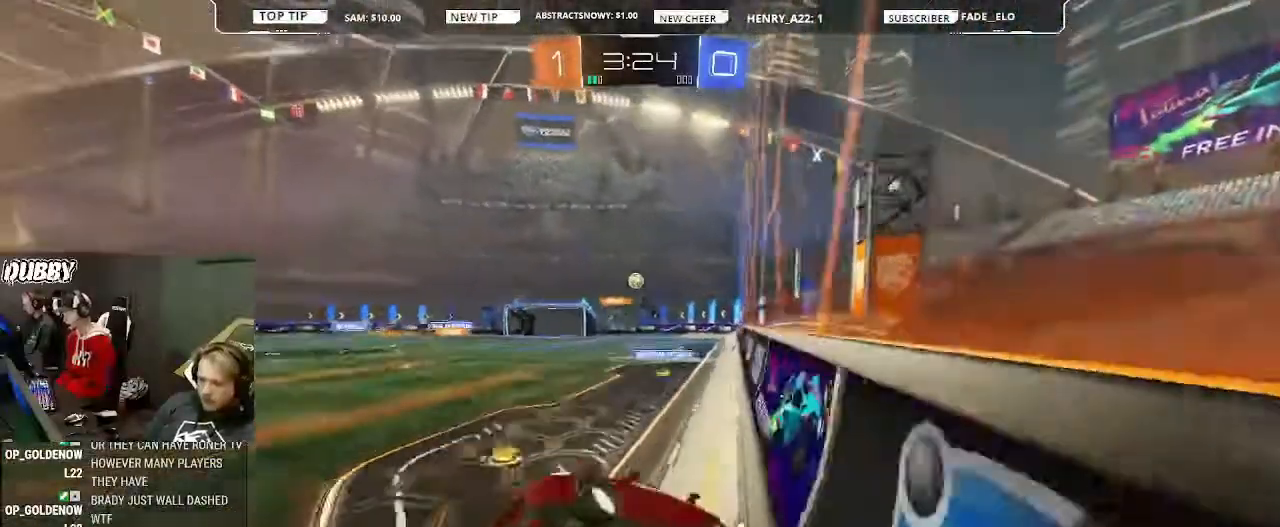
{"dt_ms": 500, "buttons": ["L2", "R2"], "left_stick": "right", "right_stick": "center", "events": [[33, "left_stick", "right"], [467, "L1", "up"], [467, "L2", "down"]]}
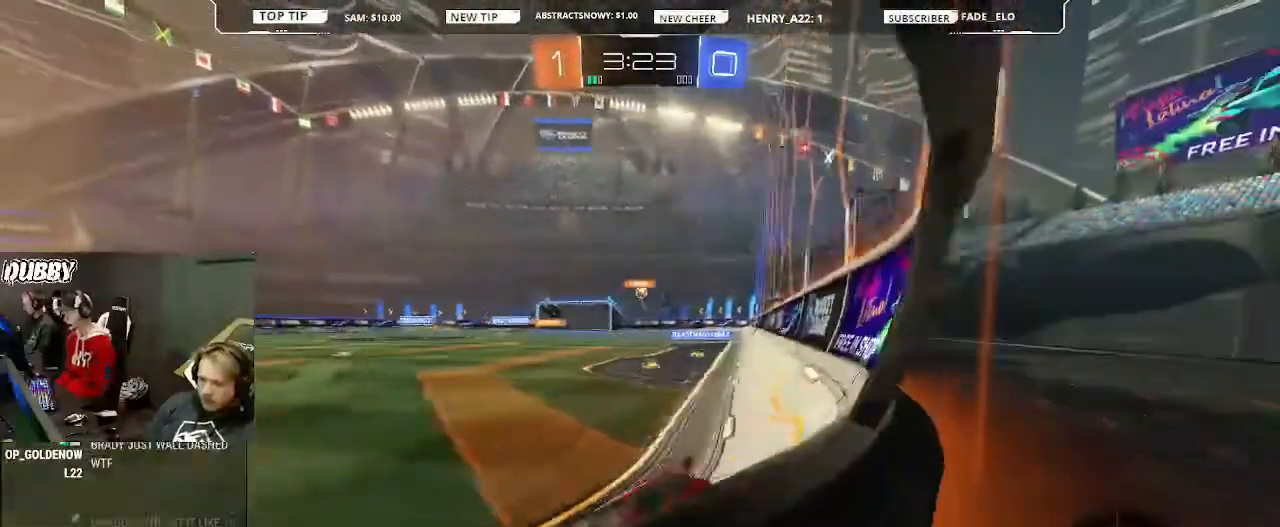
{"dt_ms": 500, "buttons": ["R2"], "left_stick": "right", "right_stick": "center", "events": [[200, "L2", "up"]]}
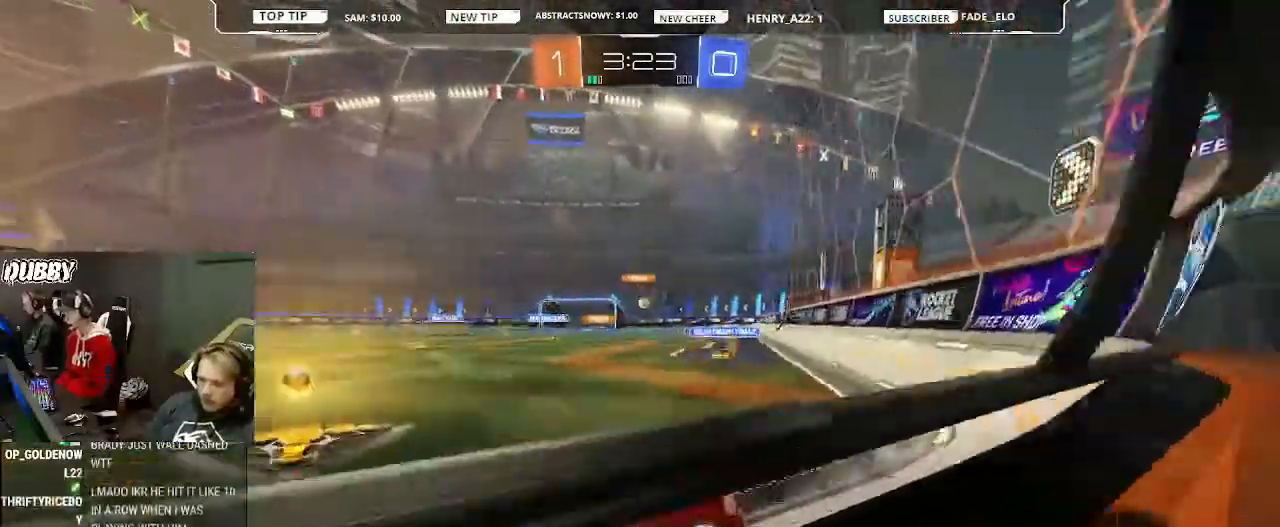
{"dt_ms": 500, "buttons": ["CIRCLE", "L1", "R2"], "left_stick": "up-right", "right_stick": "center", "events": [[33, "CIRCLE", "down"], [200, "left_stick", "center"], [267, "left_stick", "up-right"], [433, "L1", "down"]]}
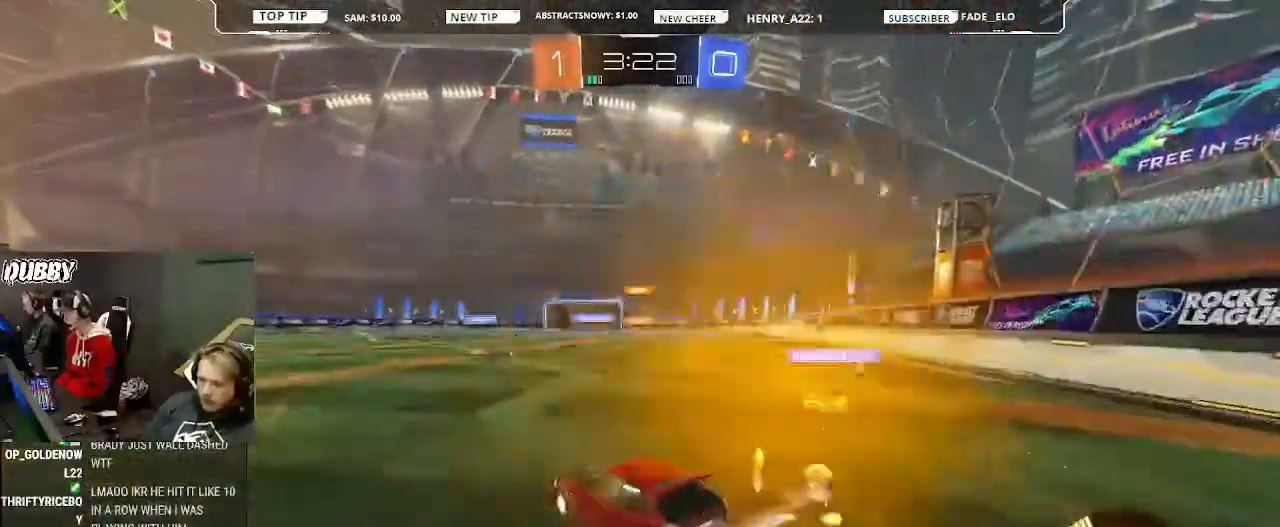
{"dt_ms": 1000, "buttons": ["L1", "R2"], "left_stick": "right", "right_stick": "center"}
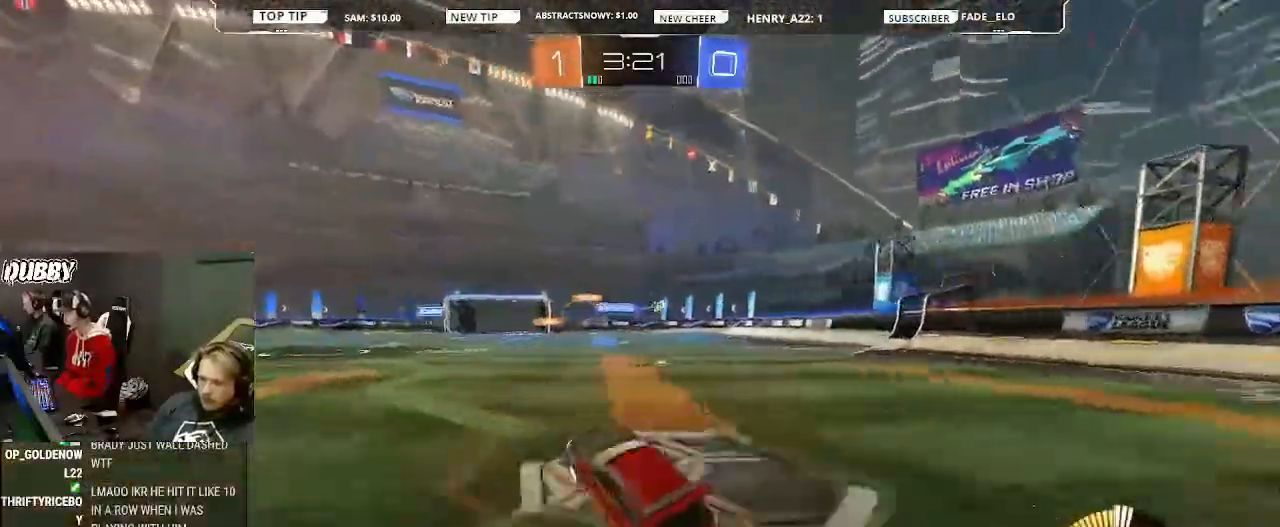
{"dt_ms": 500, "buttons": ["CIRCLE", "L1", "R2"], "left_stick": "right", "right_stick": "center", "events": [[267, "CIRCLE", "down"]]}
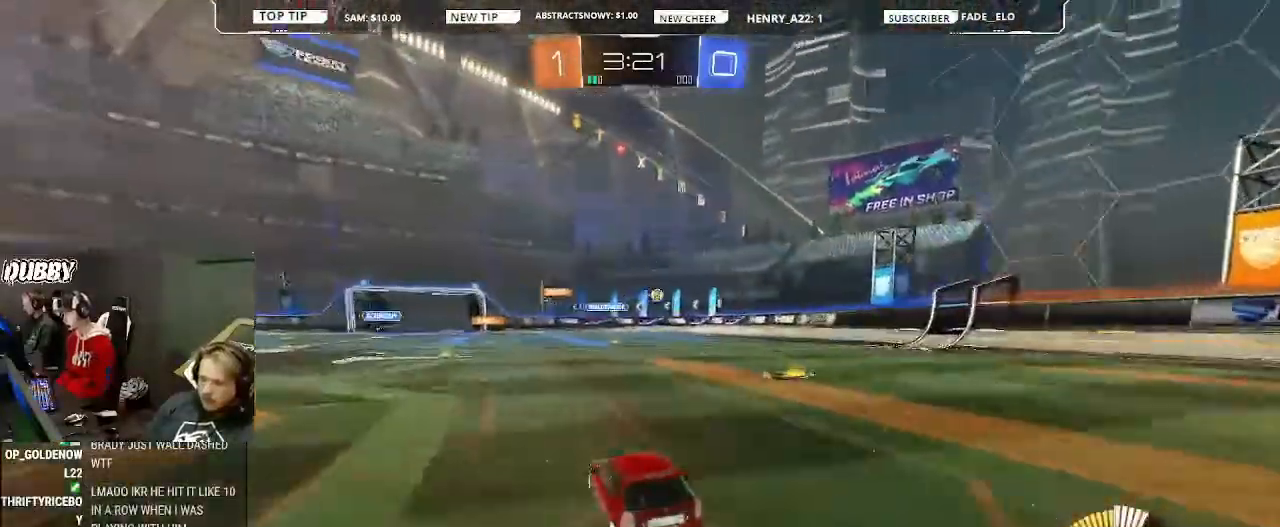
{"dt_ms": 500, "buttons": ["CIRCLE", "R2"], "left_stick": "center", "right_stick": "center", "events": [[267, "L1", "up"], [433, "left_stick", "center"]]}
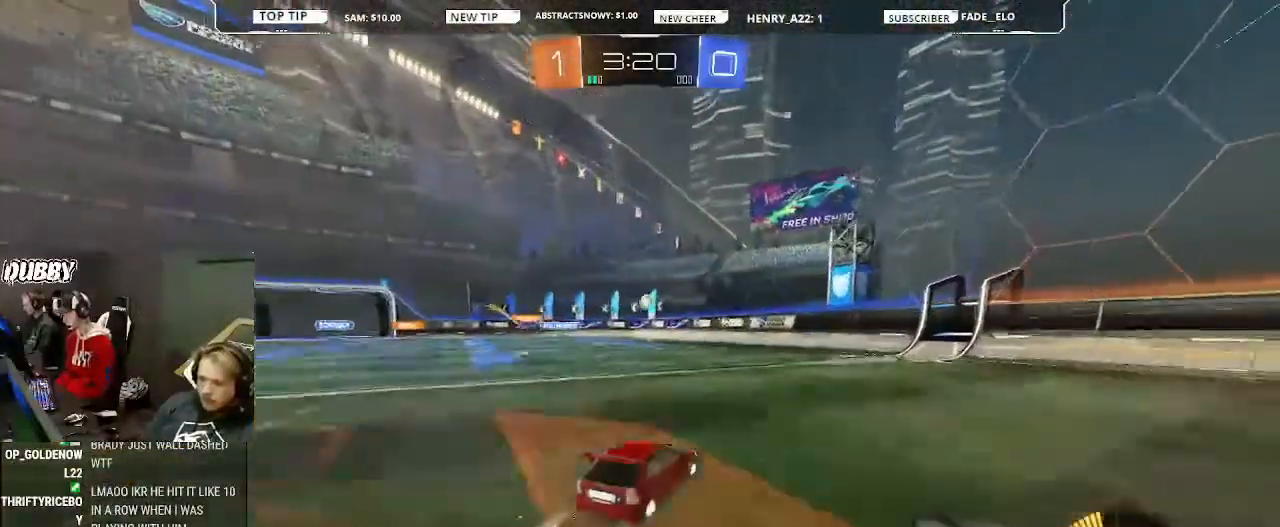
{"dt_ms": 500, "buttons": ["R2"], "left_stick": "left", "right_stick": "center", "events": [[267, "CIRCLE", "up"], [267, "left_stick", "left"], [367, "left_stick", "center"], [433, "left_stick", "left"]]}
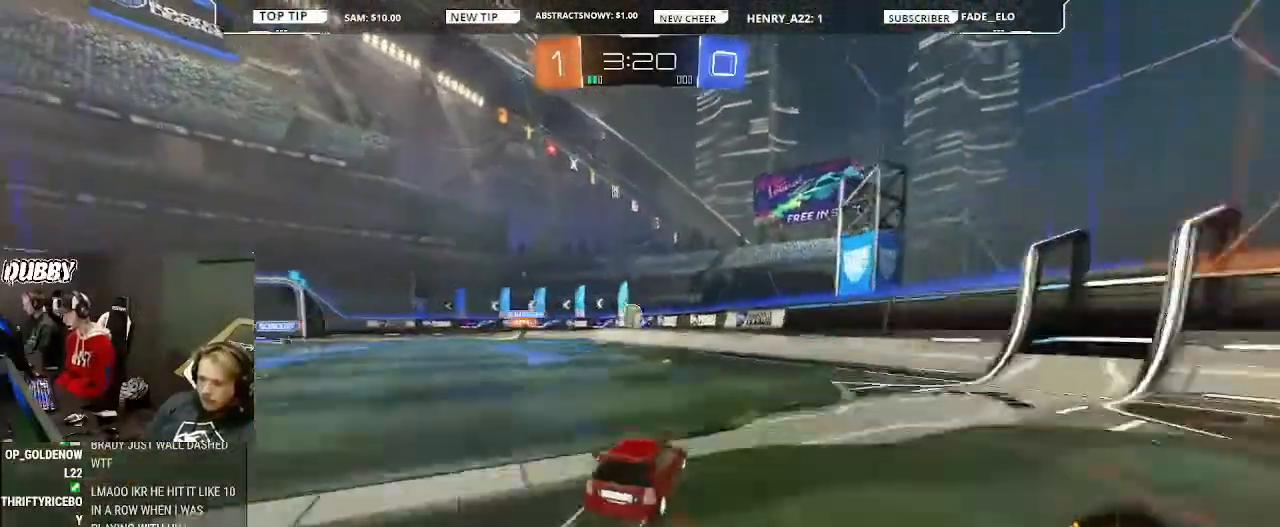
{"dt_ms": 500, "buttons": ["CROSS", "CIRCLE", "R2"], "left_stick": "center", "right_stick": "center", "events": [[67, "left_stick", "center"], [233, "left_stick", "left"], [300, "CIRCLE", "down"], [333, "CROSS", "down"], [333, "left_stick", "down"], [500, "left_stick", "center"]]}
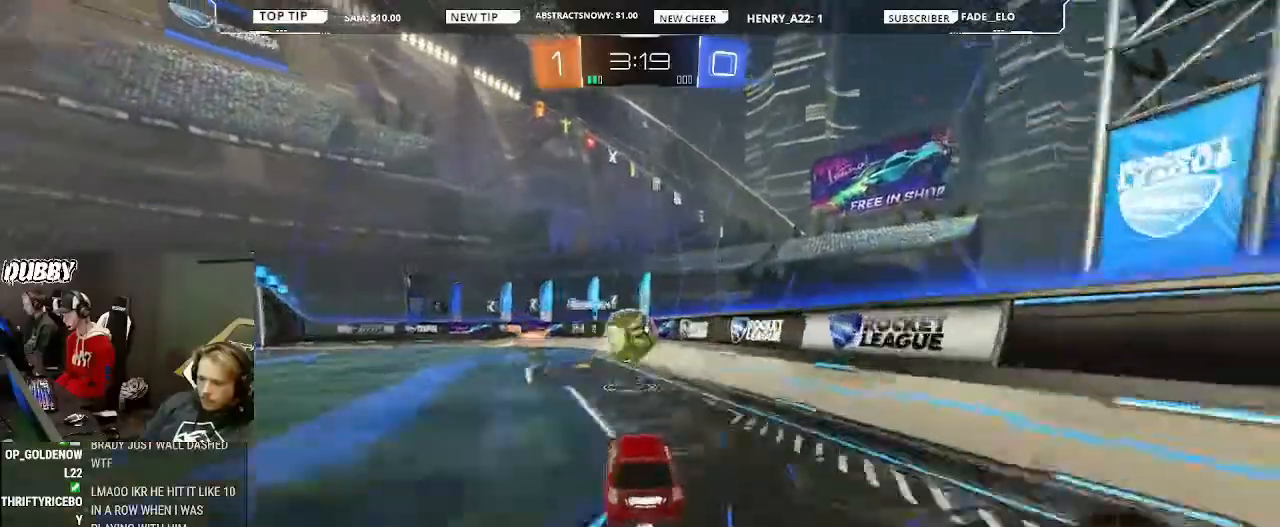
{"dt_ms": 500, "buttons": ["L1", "R2"], "left_stick": "left", "right_stick": "center", "events": [[100, "CIRCLE", "up"], [100, "CROSS", "up"], [167, "L1", "down"], [167, "left_stick", "left"], [200, "CROSS", "down"], [333, "CROSS", "up"]]}
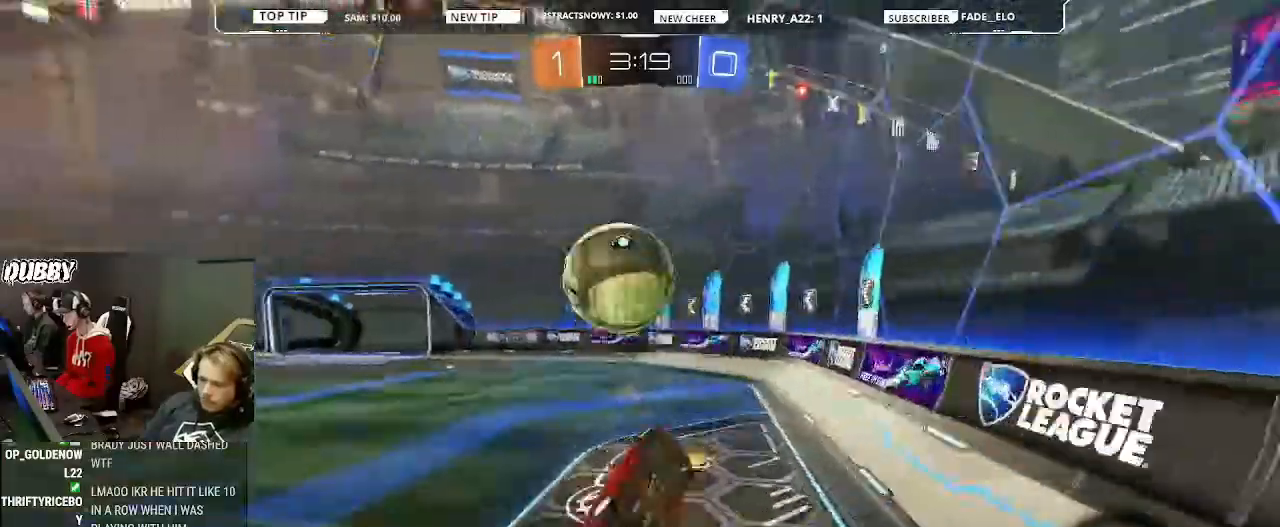
{"dt_ms": 500, "buttons": ["R2"], "left_stick": "up-left", "right_stick": "center", "events": [[167, "left_stick", "up-left"], [467, "L1", "up"]]}
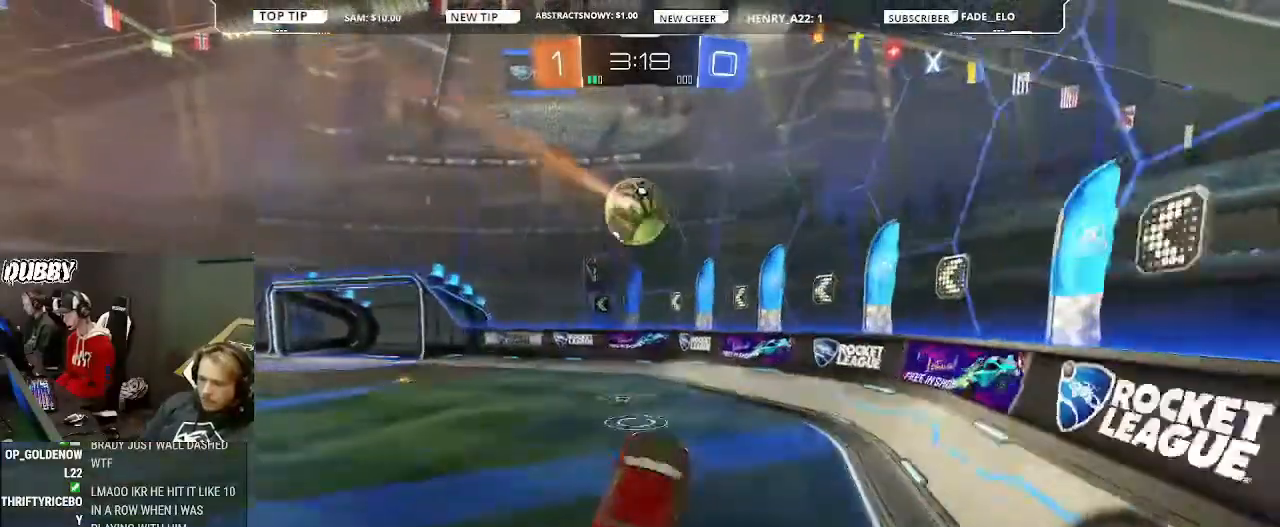
{"dt_ms": 500, "buttons": ["CIRCLE", "TRIANGLE", "R2"], "left_stick": "left", "right_stick": "center", "events": [[67, "left_stick", "center"], [267, "left_stick", "left"], [467, "TRIANGLE", "down"], [500, "CIRCLE", "down"]]}
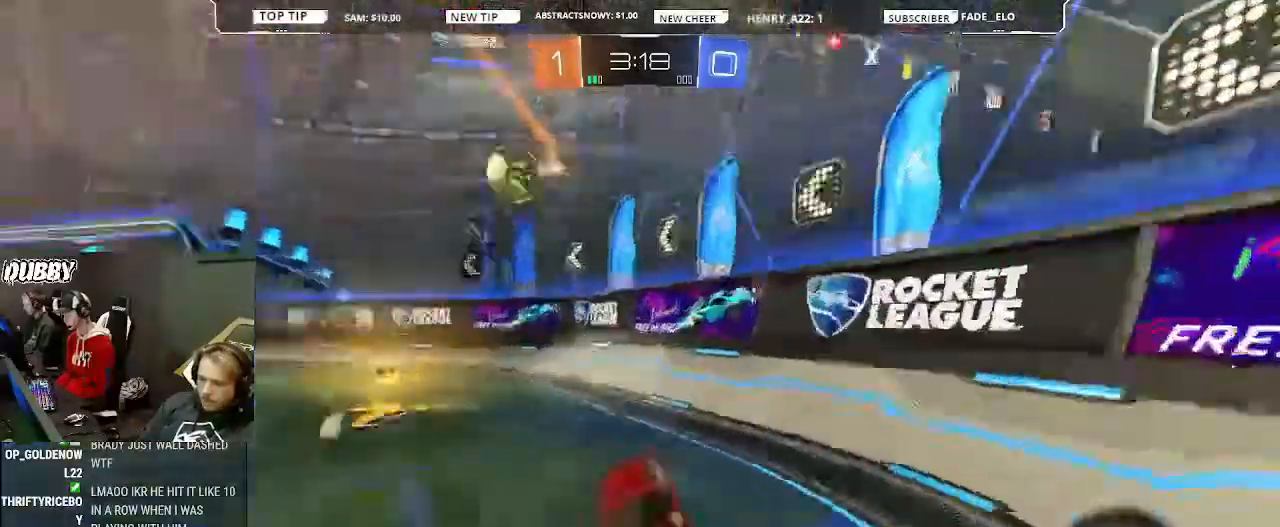
{"dt_ms": 500, "buttons": ["CIRCLE", "R2"], "left_stick": "left", "right_stick": "center", "events": [[33, "TRIANGLE", "up"]]}
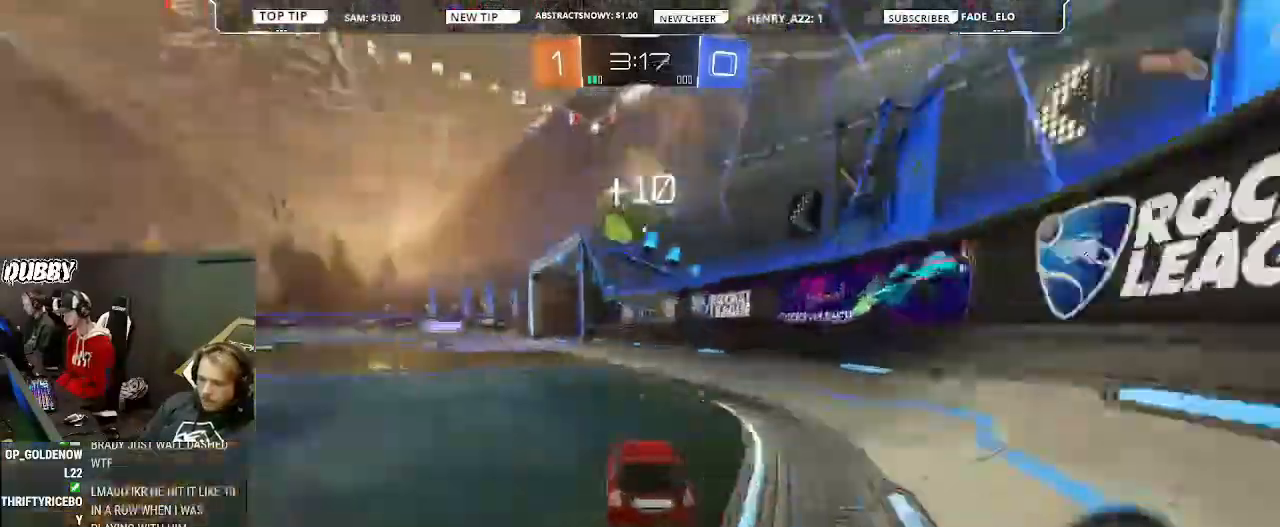
{"dt_ms": 500, "buttons": ["CIRCLE", "R2"], "left_stick": "center", "right_stick": "center", "events": [[33, "left_stick", "center"], [133, "left_stick", "left"], [267, "left_stick", "center"]]}
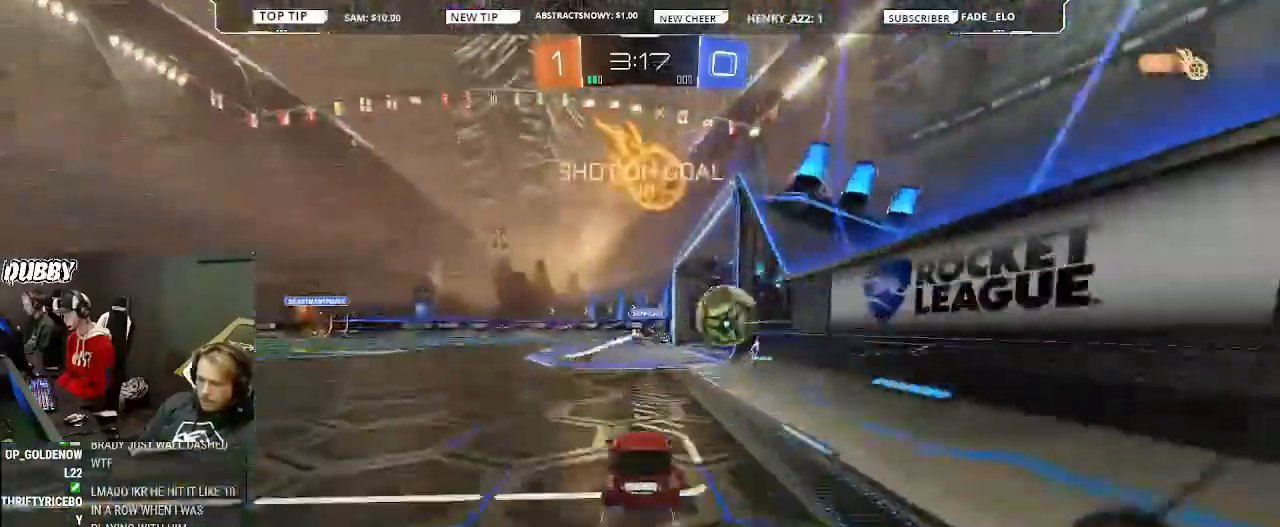
{"dt_ms": 500, "buttons": ["R2"], "left_stick": "right", "right_stick": "center", "events": [[67, "CIRCLE", "up"], [67, "left_stick", "right"], [233, "left_stick", "center"], [333, "left_stick", "right"]]}
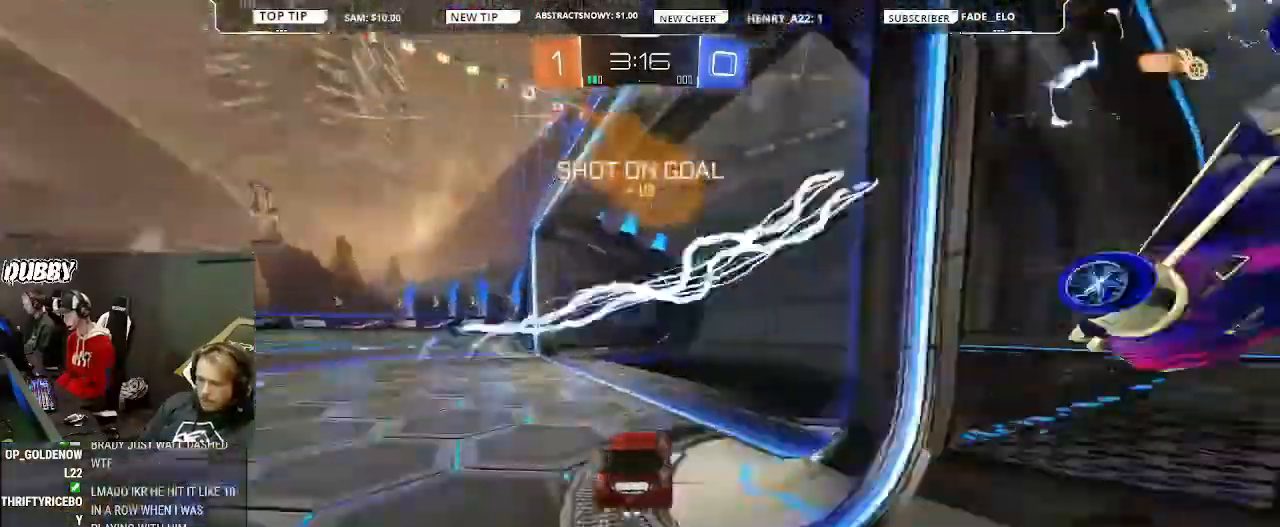
{"dt_ms": 500, "buttons": ["TRIANGLE", "L2", "R2"], "left_stick": "left", "right_stick": "center", "events": [[33, "L2", "down"], [67, "left_stick", "down-left"], [167, "R2", "up"], [167, "left_stick", "left"], [233, "R2", "down"], [267, "L2", "up"], [267, "TRIANGLE", "down"], [400, "L2", "down"]]}
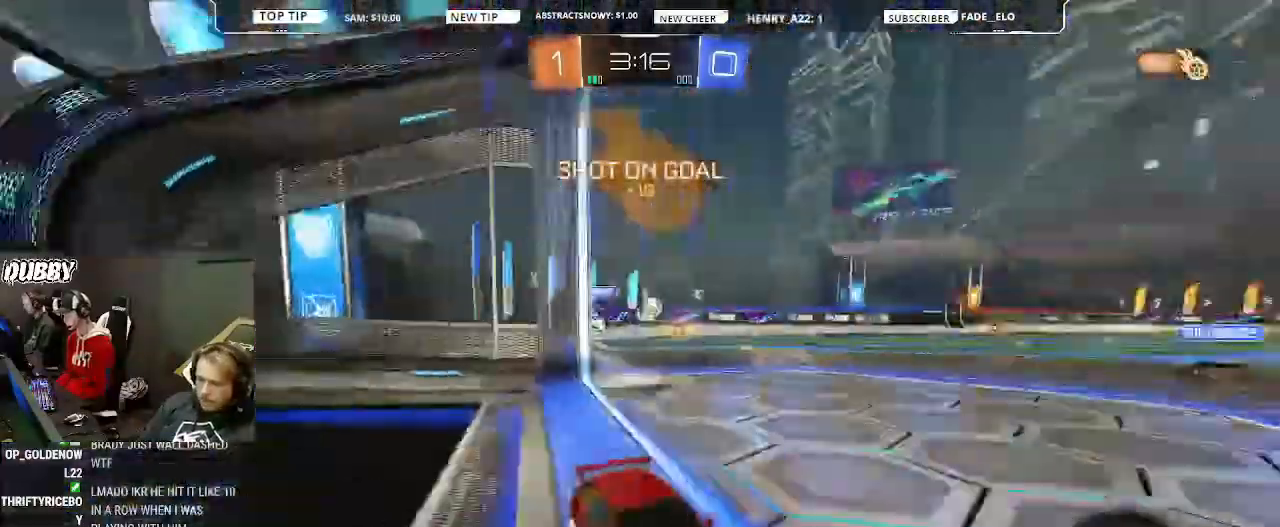
{"dt_ms": 500, "buttons": ["CIRCLE", "R2"], "left_stick": "up-left", "right_stick": "center", "events": [[100, "L2", "up"], [133, "CIRCLE", "down"], [167, "TRIANGLE", "up"], [233, "left_stick", "center"], [467, "left_stick", "up-left"]]}
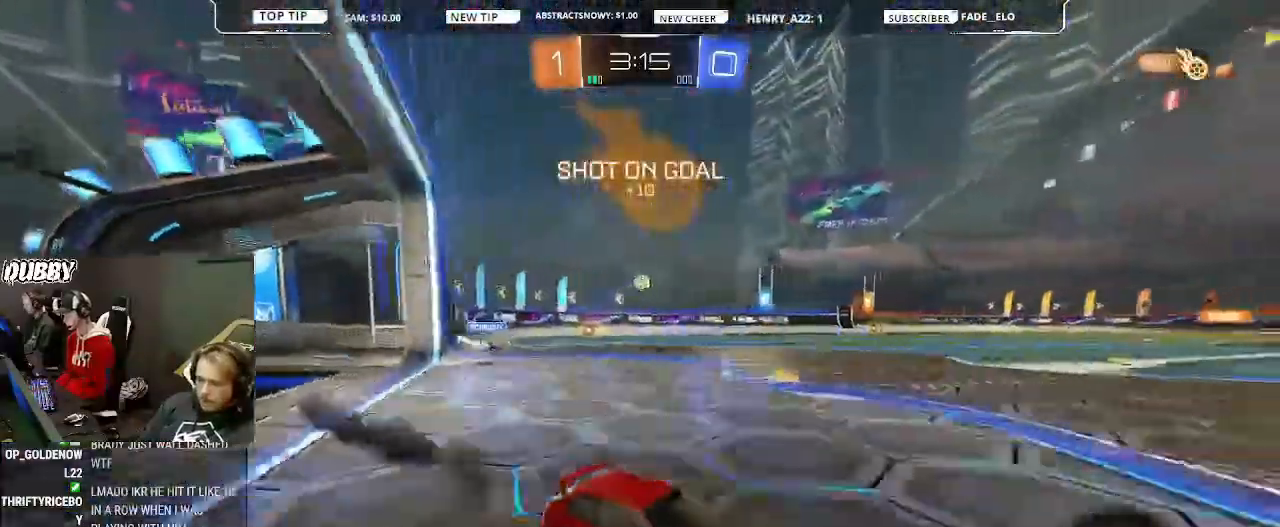
{"dt_ms": 500, "buttons": ["CIRCLE", "R2"], "left_stick": "center", "right_stick": "center", "events": [[100, "left_stick", "center"], [367, "TRIANGLE", "down"], [467, "TRIANGLE", "up"]]}